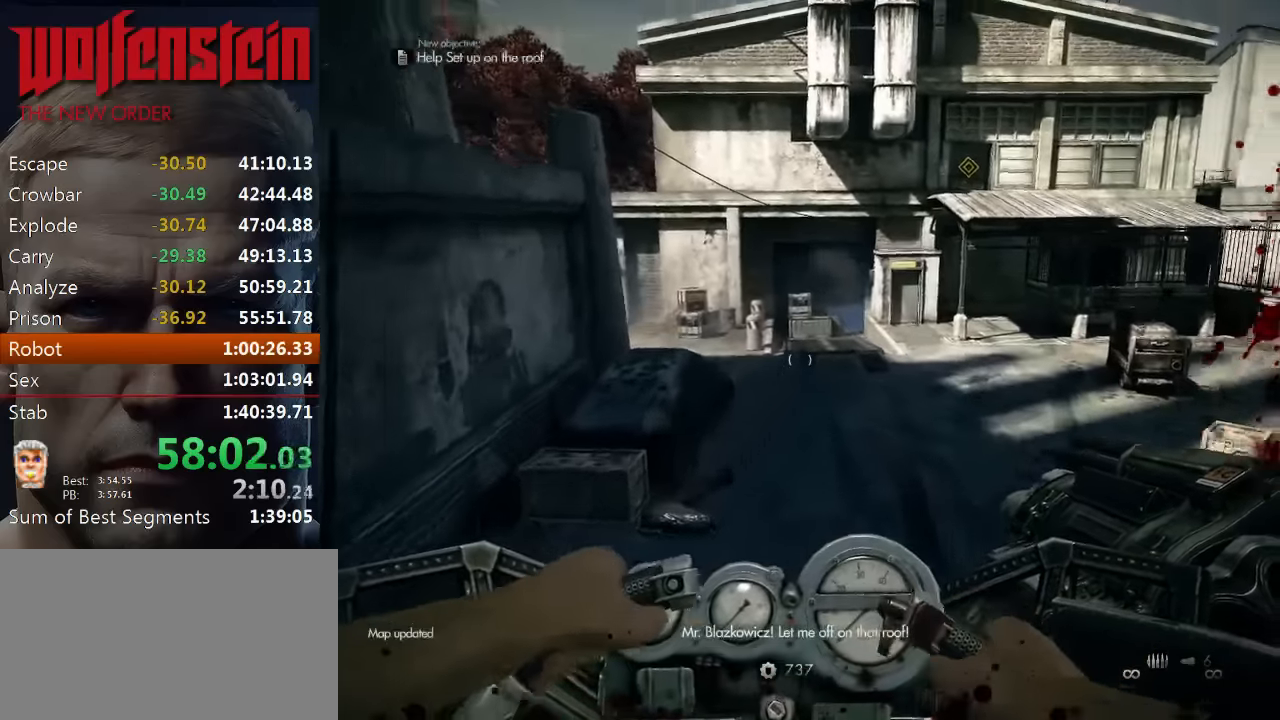
Gameplay with keyboard and mouse; each line is a JSON object with the keys and mouse buttons held at the frame after it. "events" lists presses ("down") and releases ("up") of "1", "2", "3", "4", "5", "a", "alt", "b", "c", "ctrl", "d", "e", "f", "n", "q", "r", "s", "shift", "space", "tab", "v", "w", "x", "z", "mouse_left", "mouse_middle", "mouse_right", "mouse_wheel_up" and "mouse_wheel_down" between this image and that frame as [ms after this image, input, new state], when the widget could be followed in between. "mouse_left", "mouse_middle", "mouse_right", "mouse_wheel_up", "mouse_wheel_down" = the "left", "middle", "right", "wheel_up", "wheel_down" buttons of the "mouse" list. No other keys are recorded. Mouse movement is not recorded.
{"keys": ["w"], "mouse": [], "events": []}
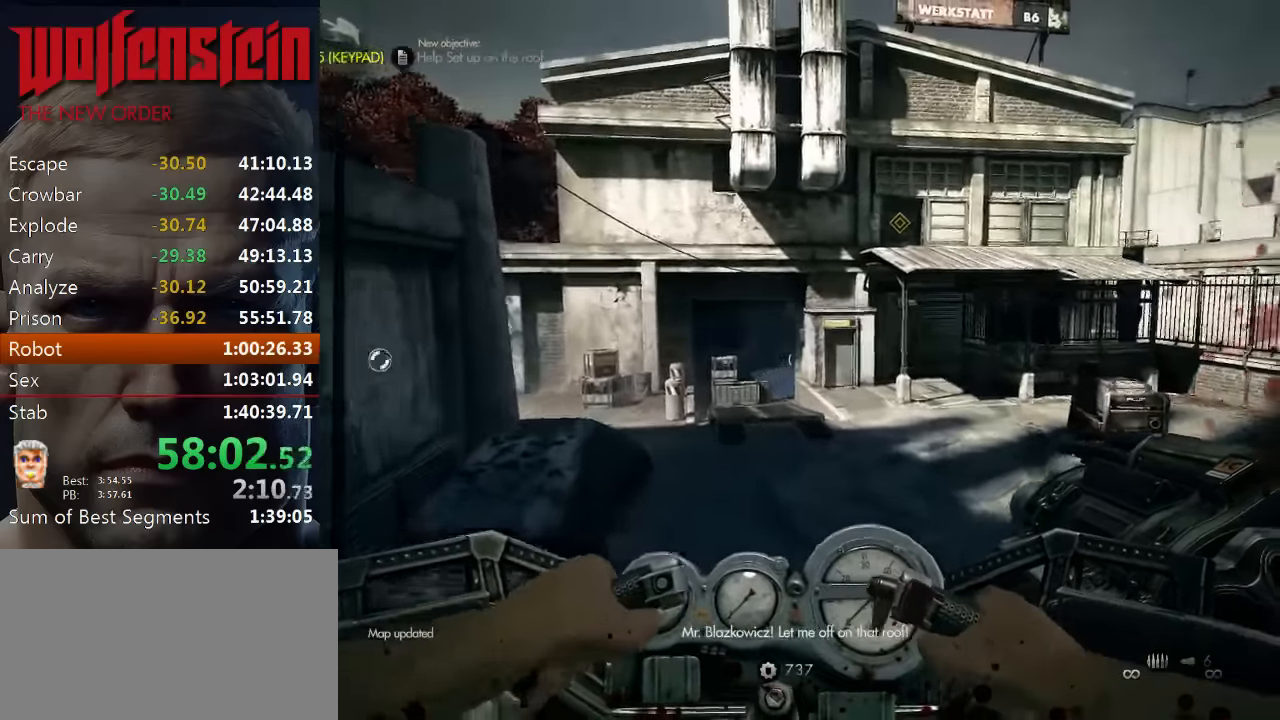
{"keys": ["w"], "mouse": [], "events": []}
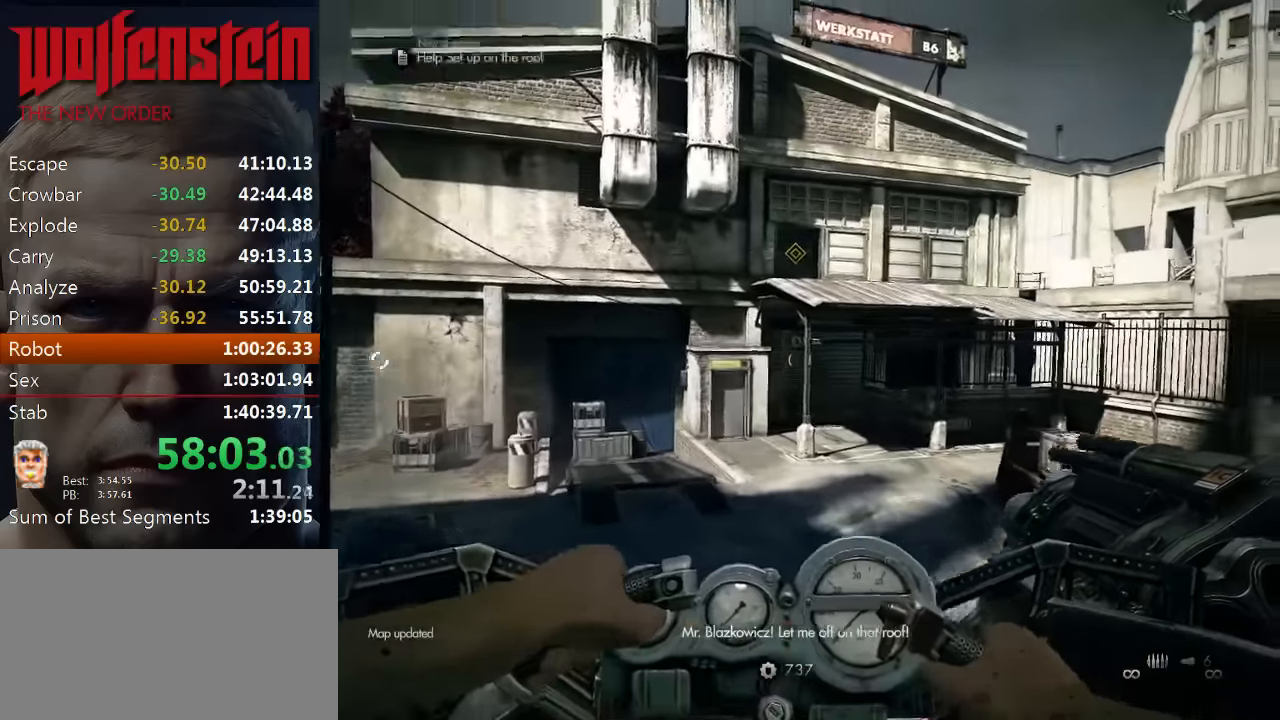
{"keys": ["w"], "mouse": [], "events": []}
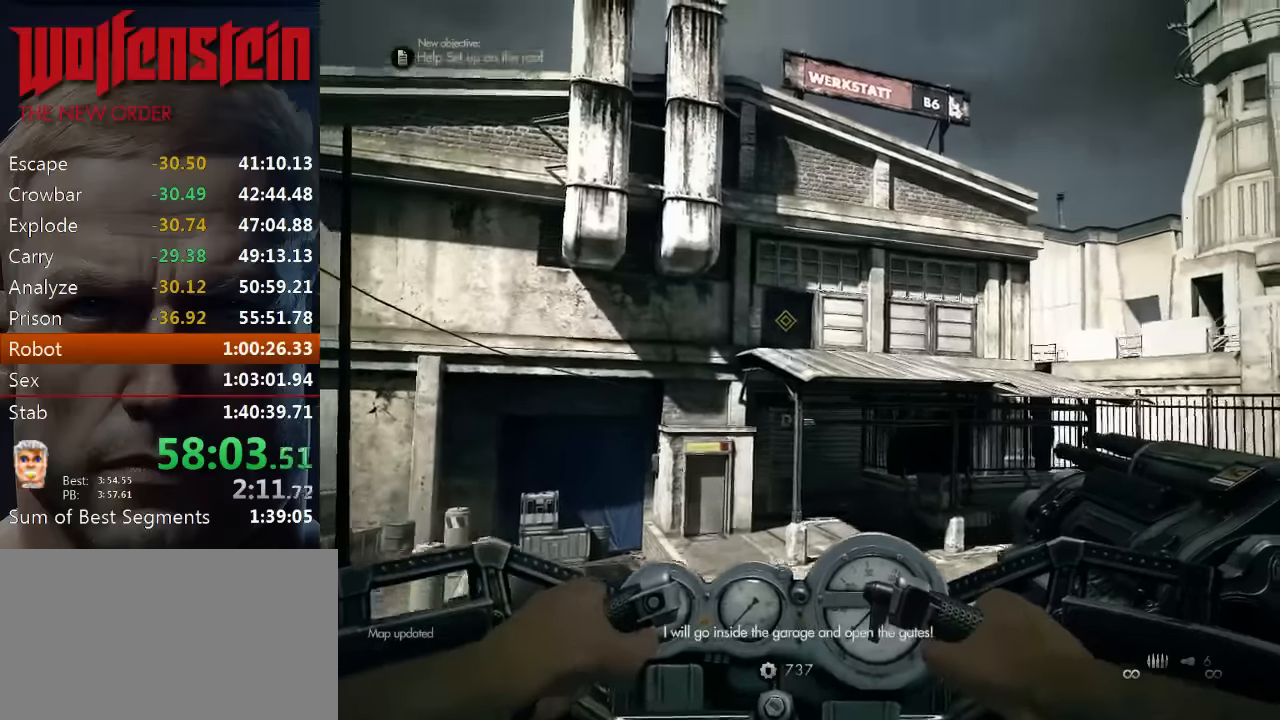
{"keys": ["e", "w"], "mouse": [], "events": [[250, "e", "down"], [350, "e", "up"], [416, "e", "down"]]}
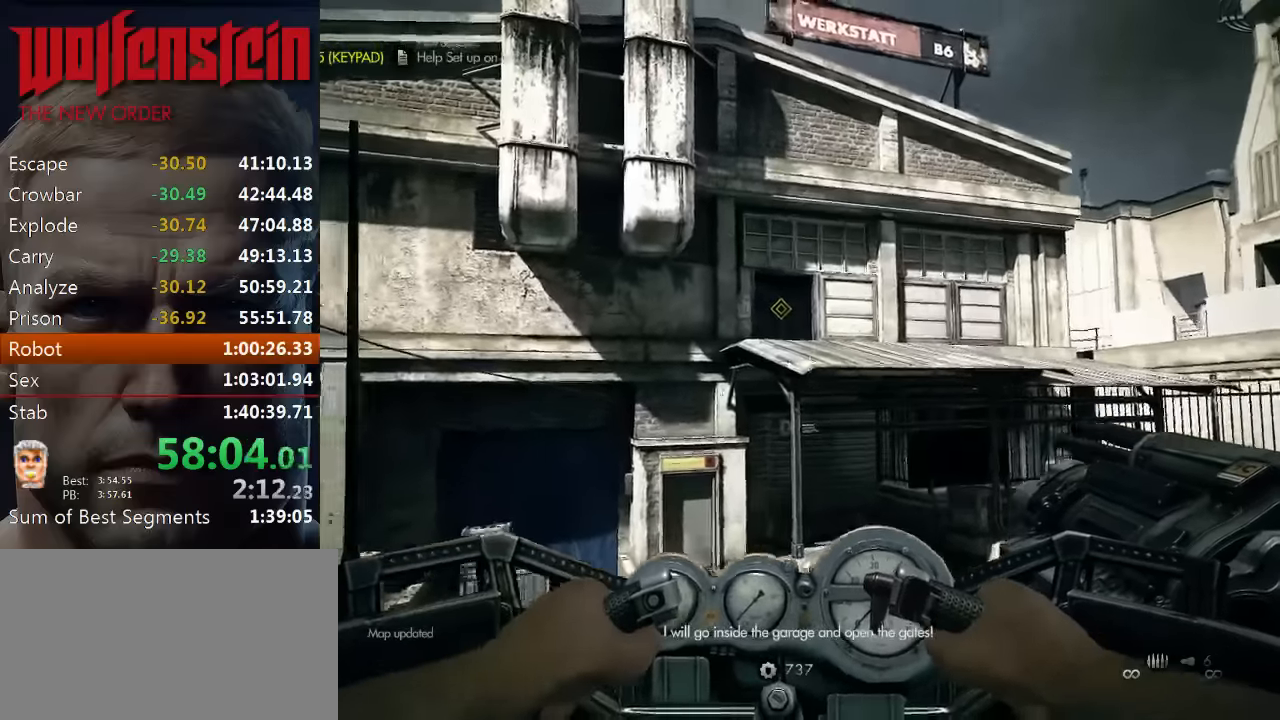
{"keys": ["e", "w"], "mouse": [], "events": [[16, "e", "up"], [50, "e", "down"], [150, "e", "up"], [183, "e", "down"], [250, "e", "up"], [316, "e", "down"], [383, "e", "up"], [450, "e", "down"]]}
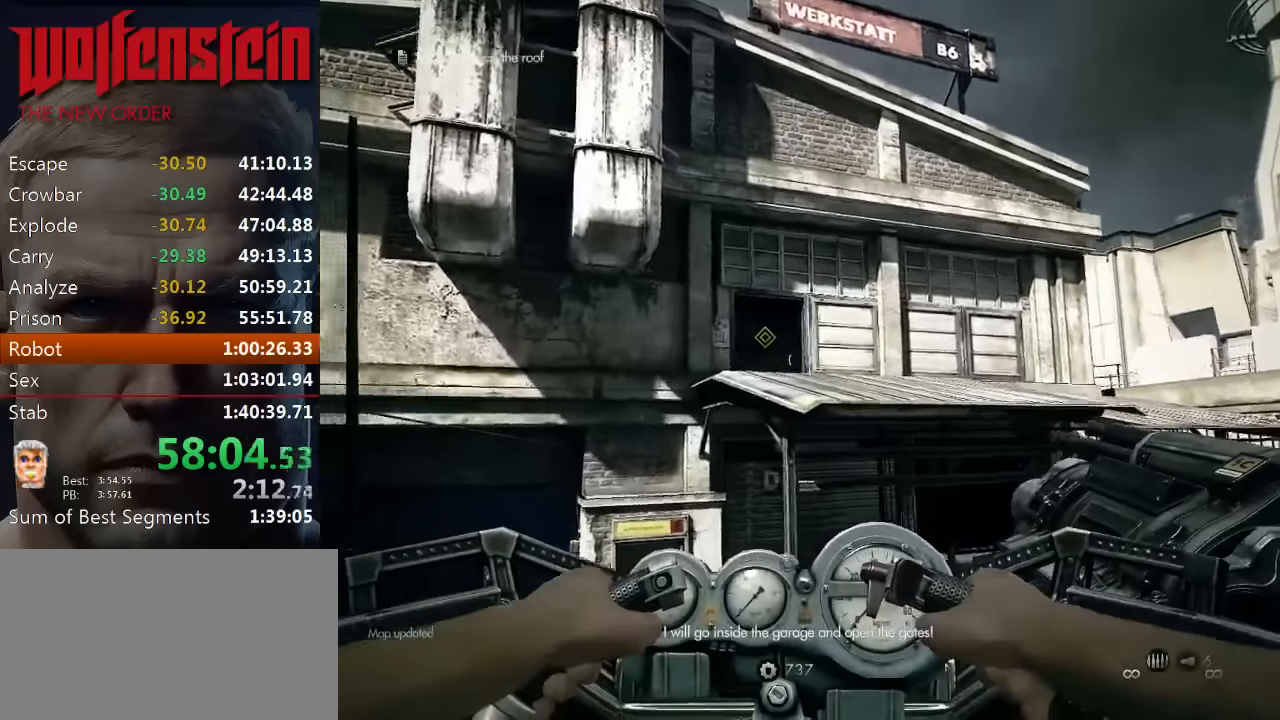
{"keys": ["e", "w"], "mouse": [], "events": [[16, "e", "up"], [50, "e", "down"], [116, "e", "up"], [233, "e", "down"], [300, "e", "up"], [366, "e", "down"], [433, "e", "up"], [466, "e", "down"]]}
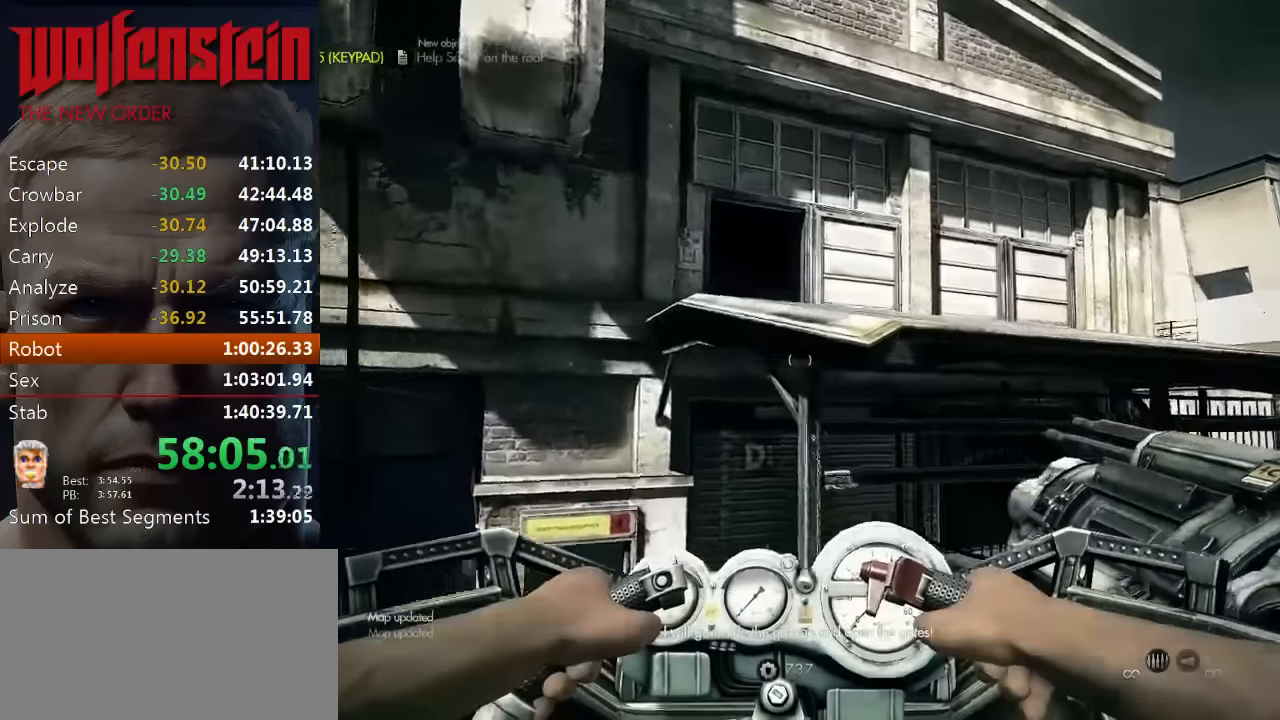
{"keys": [], "mouse": [], "events": [[33, "e", "up"], [100, "e", "down"], [166, "e", "up"], [200, "w", "up"], [233, "e", "down"], [300, "e", "up"], [400, "e", "down"], [433, "e", "up"]]}
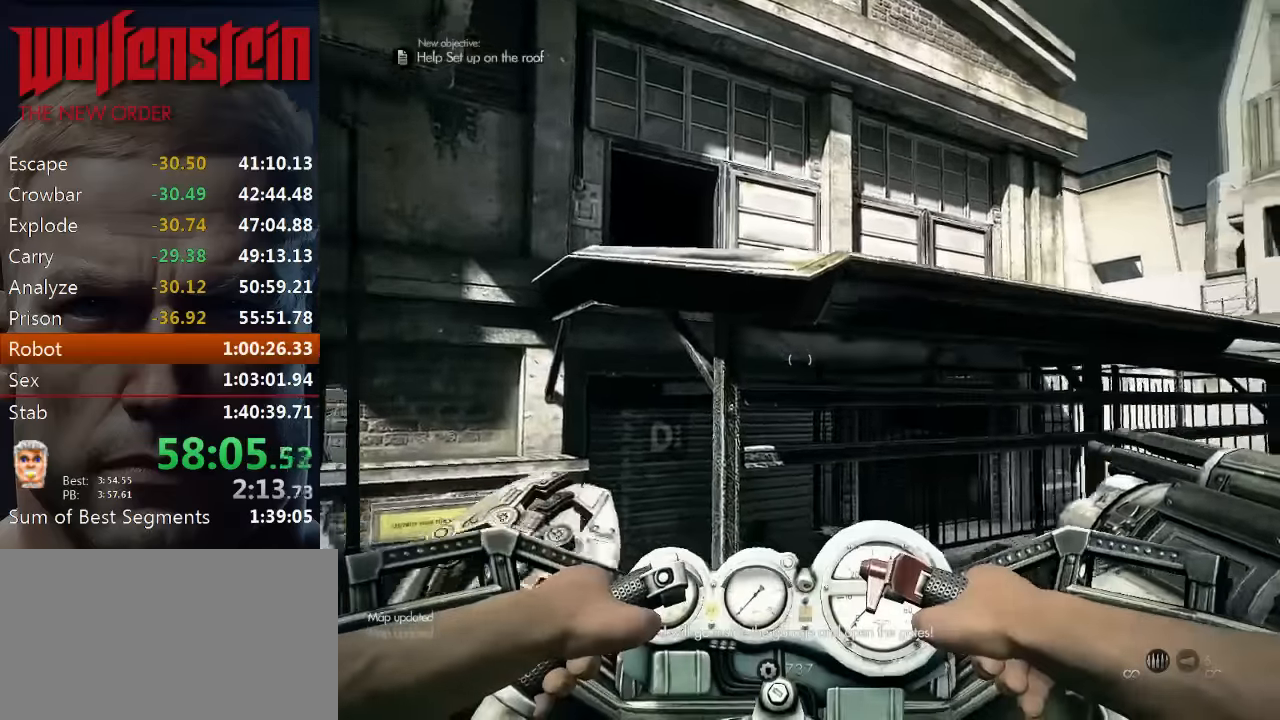
{"keys": [], "mouse": [], "events": []}
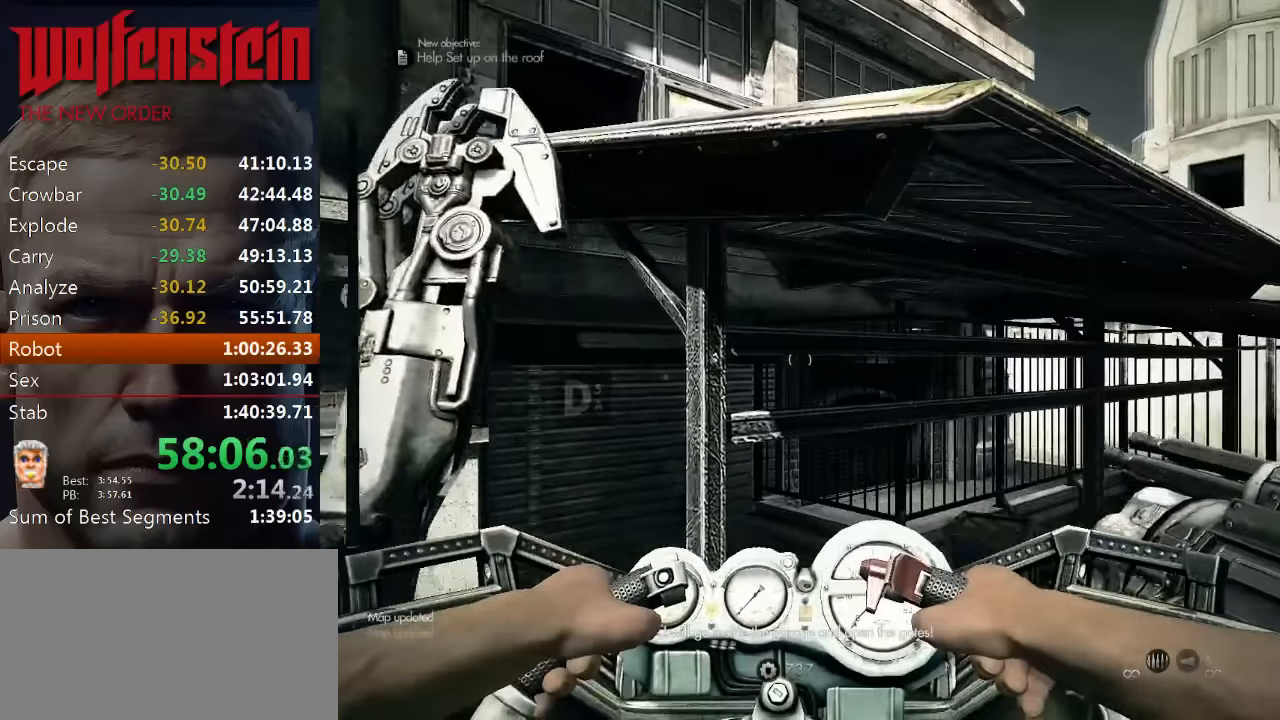
{"keys": [], "mouse": [], "events": []}
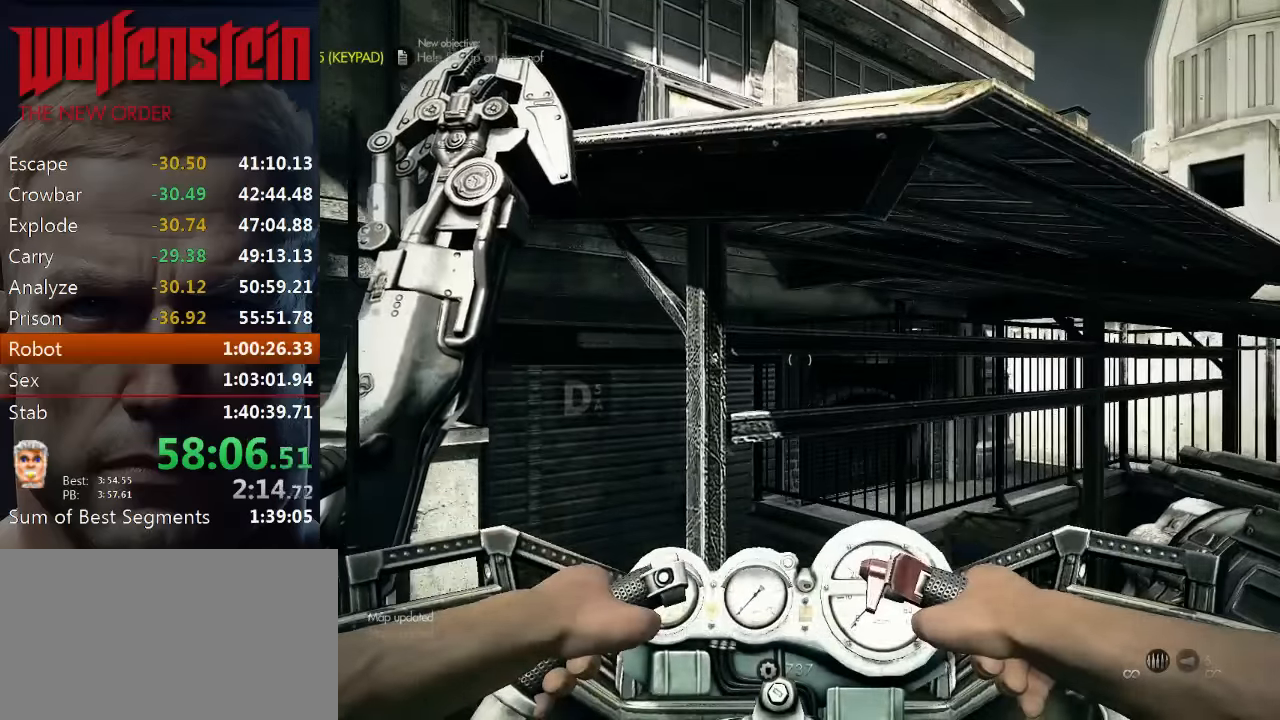
{"keys": ["s"], "mouse": [], "events": [[400, "s", "down"]]}
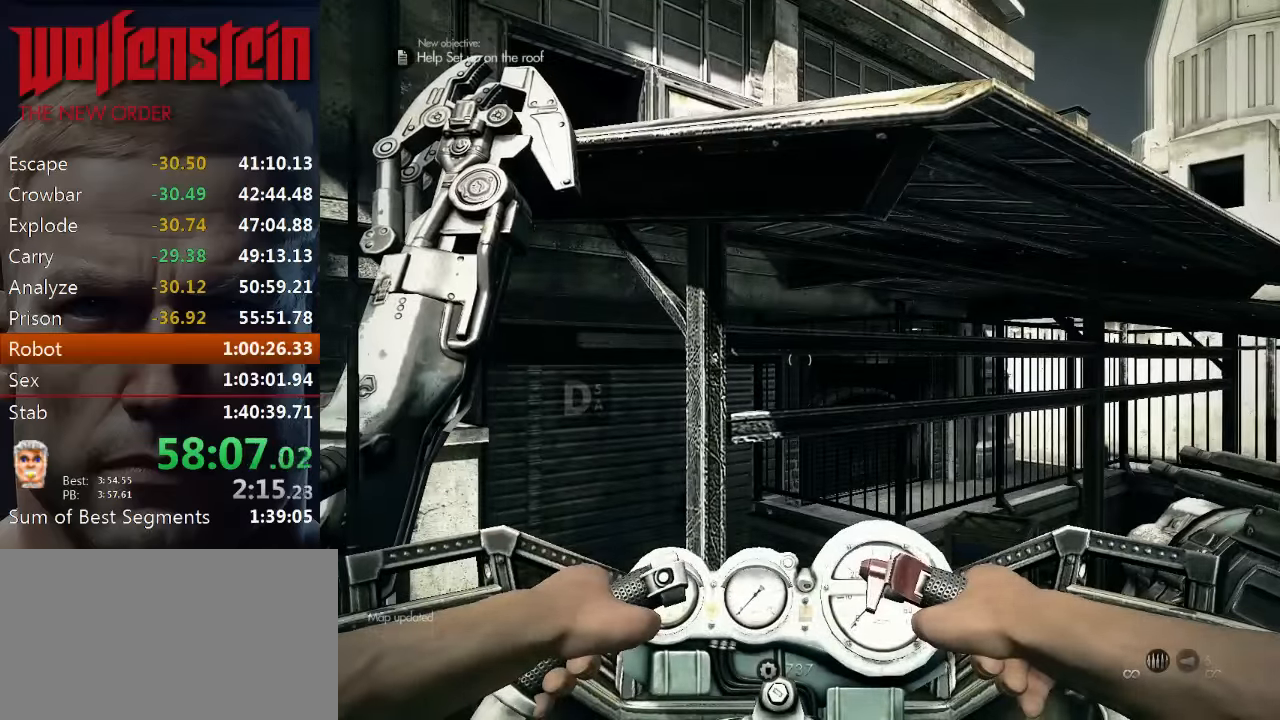
{"keys": [], "mouse": [], "events": [[300, "s", "up"]]}
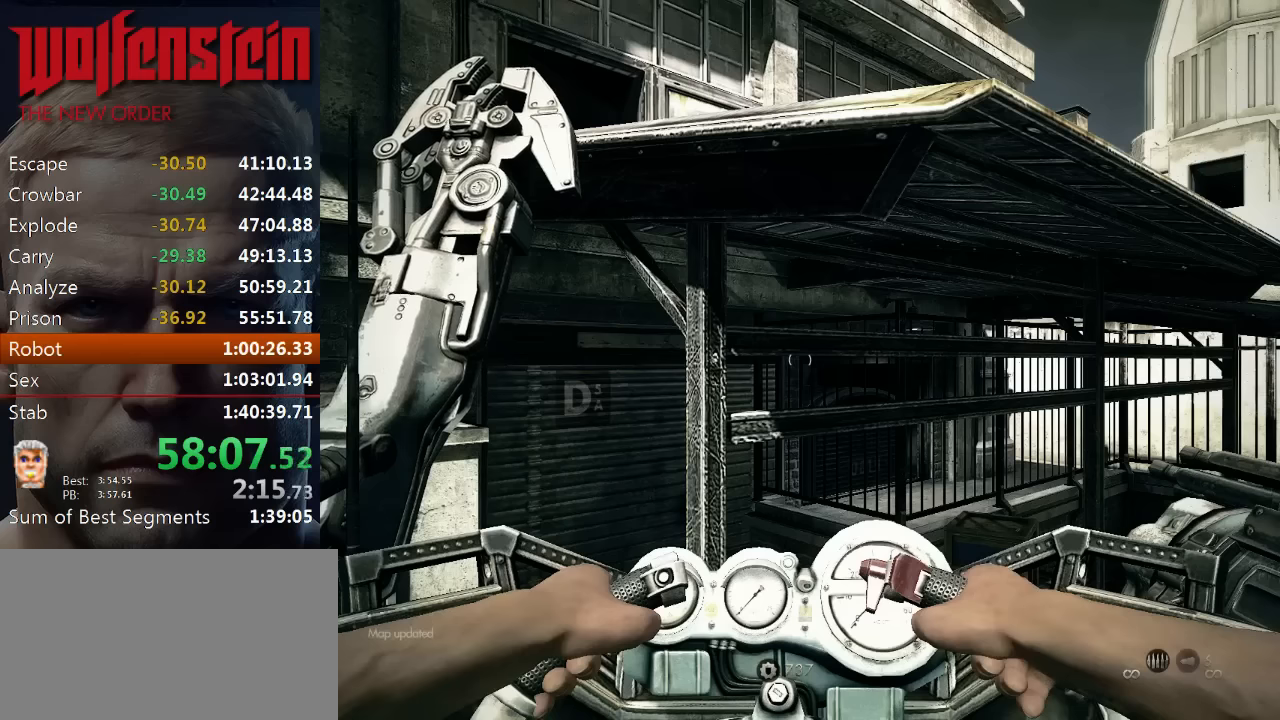
{"keys": [], "mouse": [], "events": []}
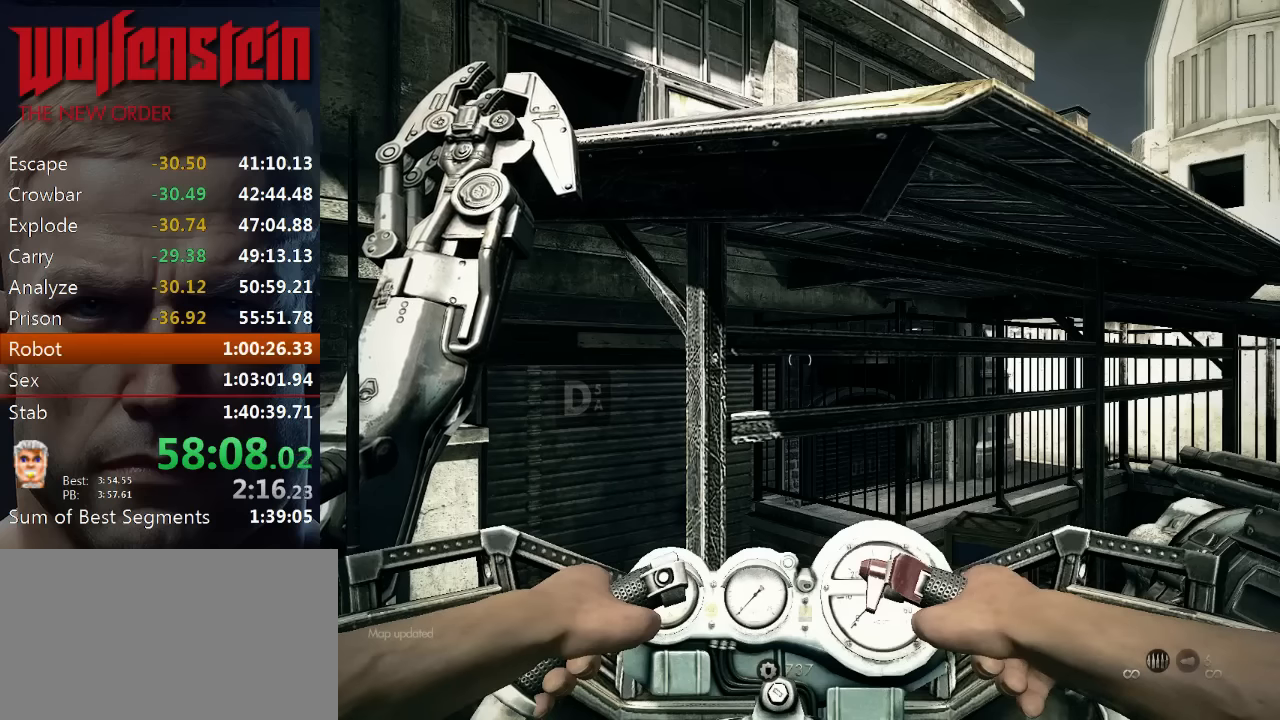
{"keys": [], "mouse": [], "events": []}
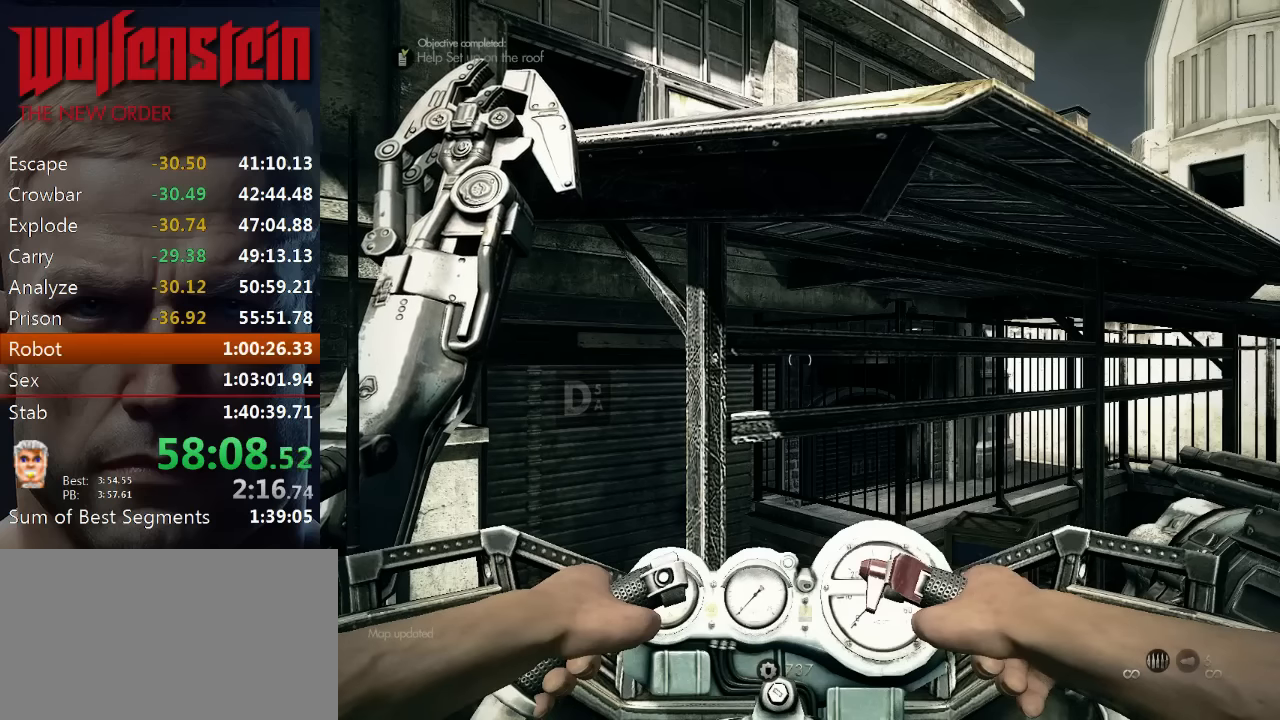
{"keys": [], "mouse": [], "events": []}
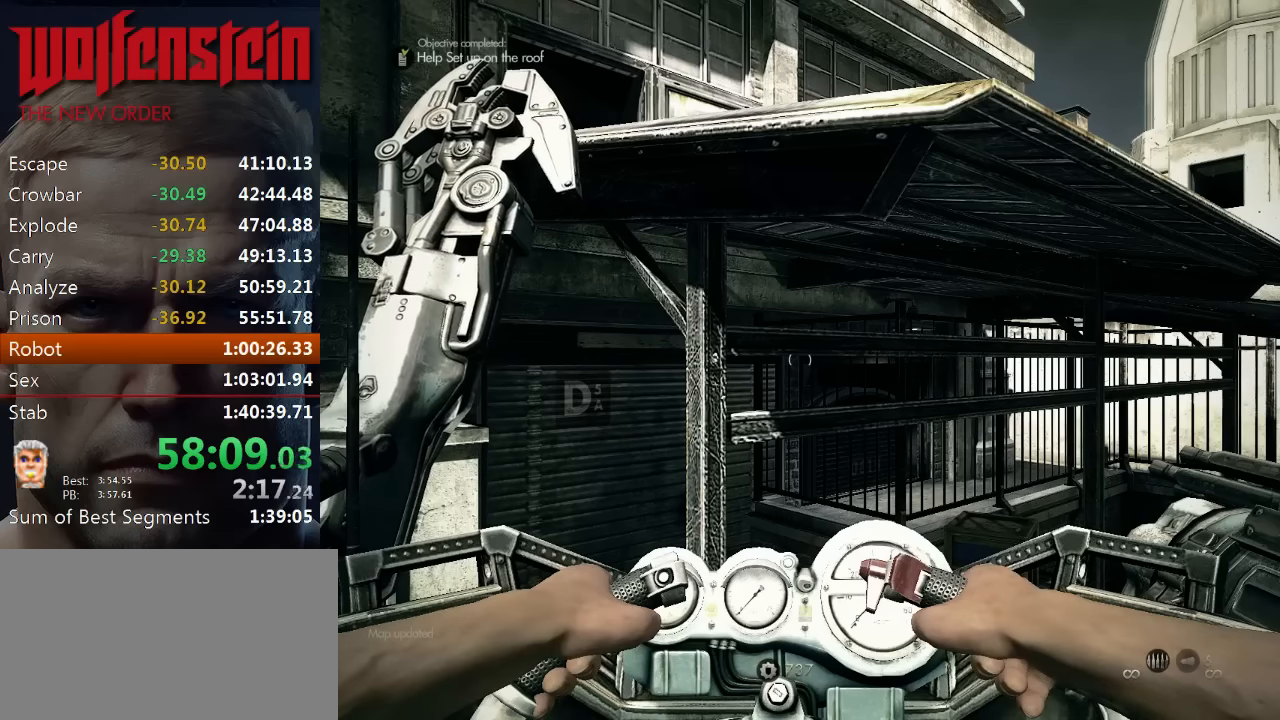
{"keys": [], "mouse": [], "events": []}
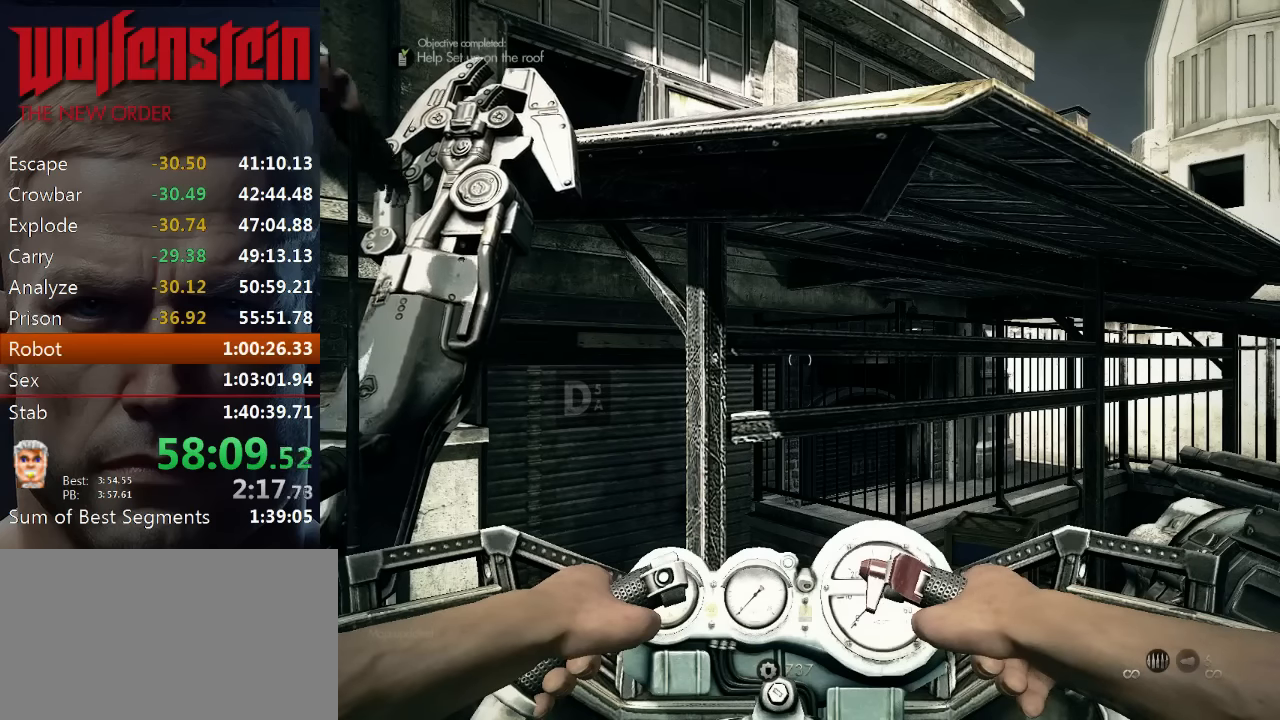
{"keys": [], "mouse": [], "events": []}
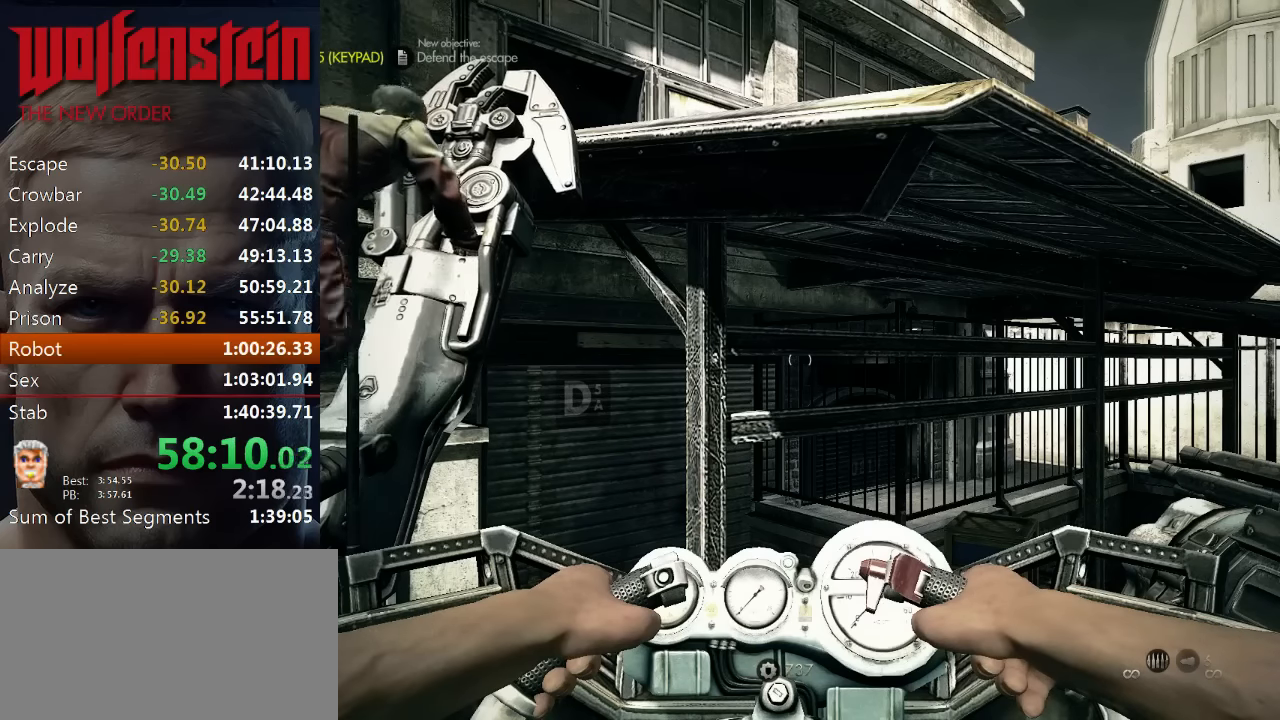
{"keys": [], "mouse": [], "events": []}
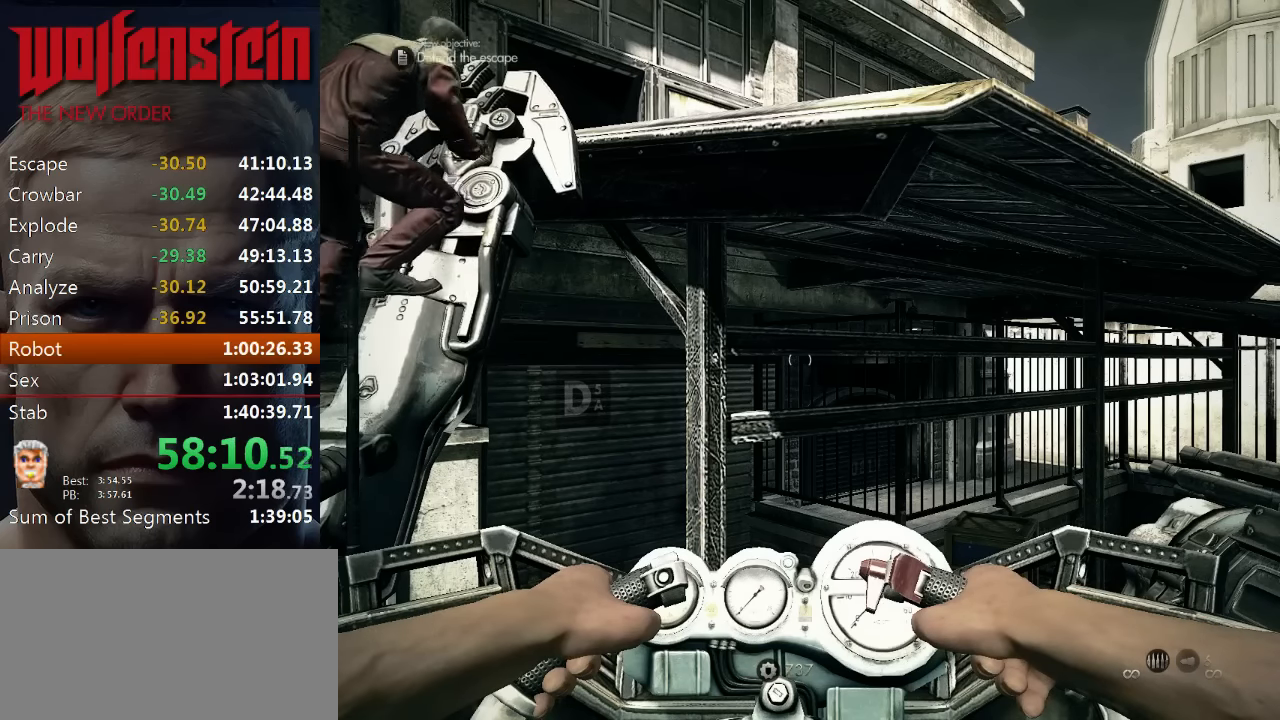
{"keys": [], "mouse": [], "events": []}
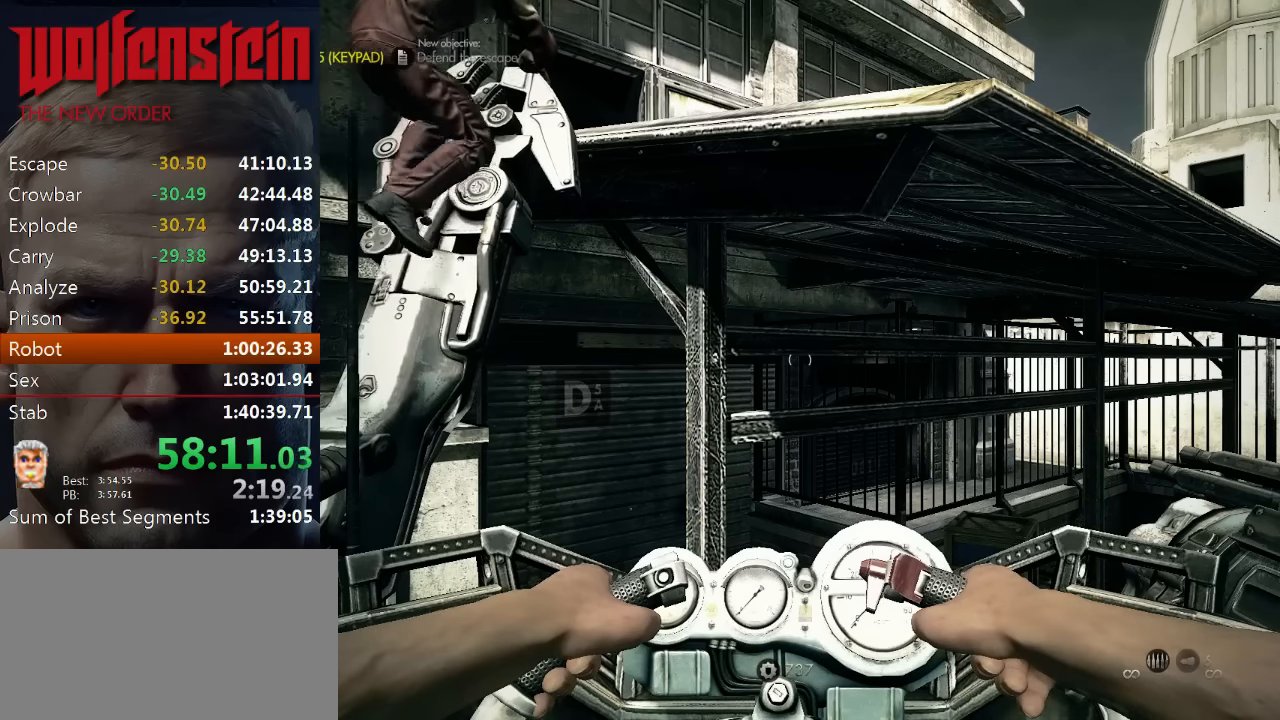
{"keys": [], "mouse": [], "events": []}
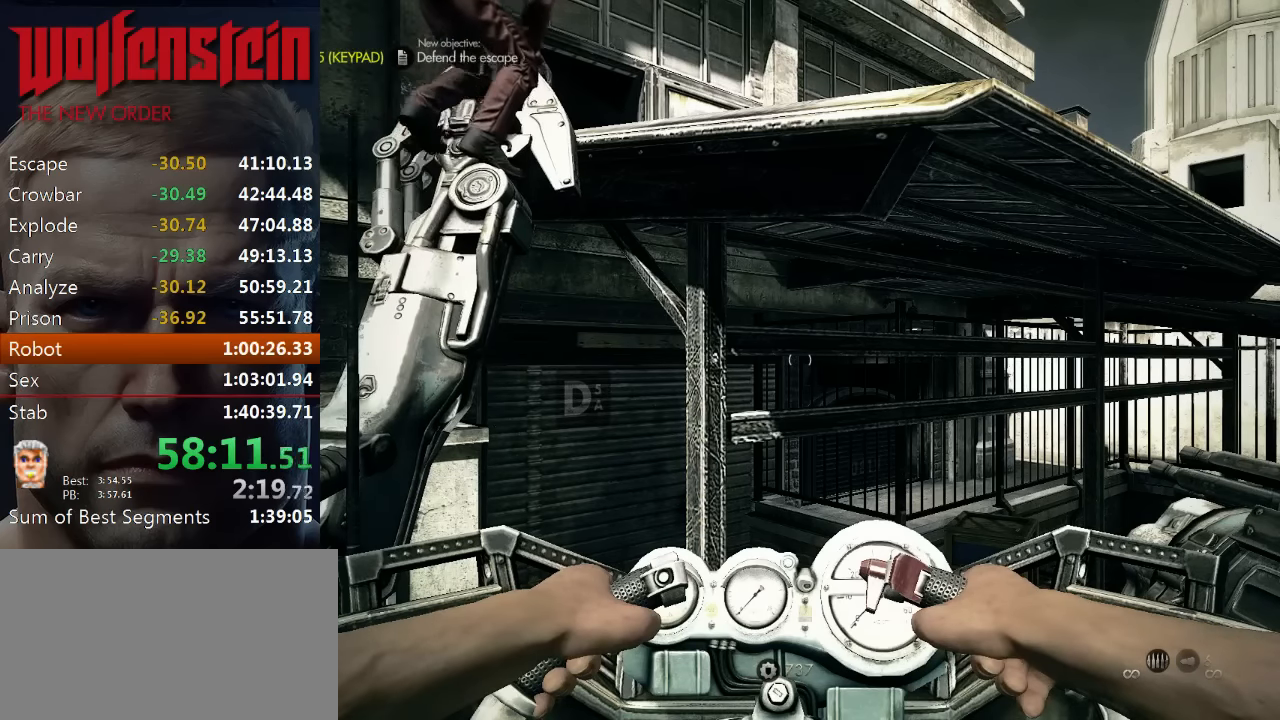
{"keys": [], "mouse": [], "events": []}
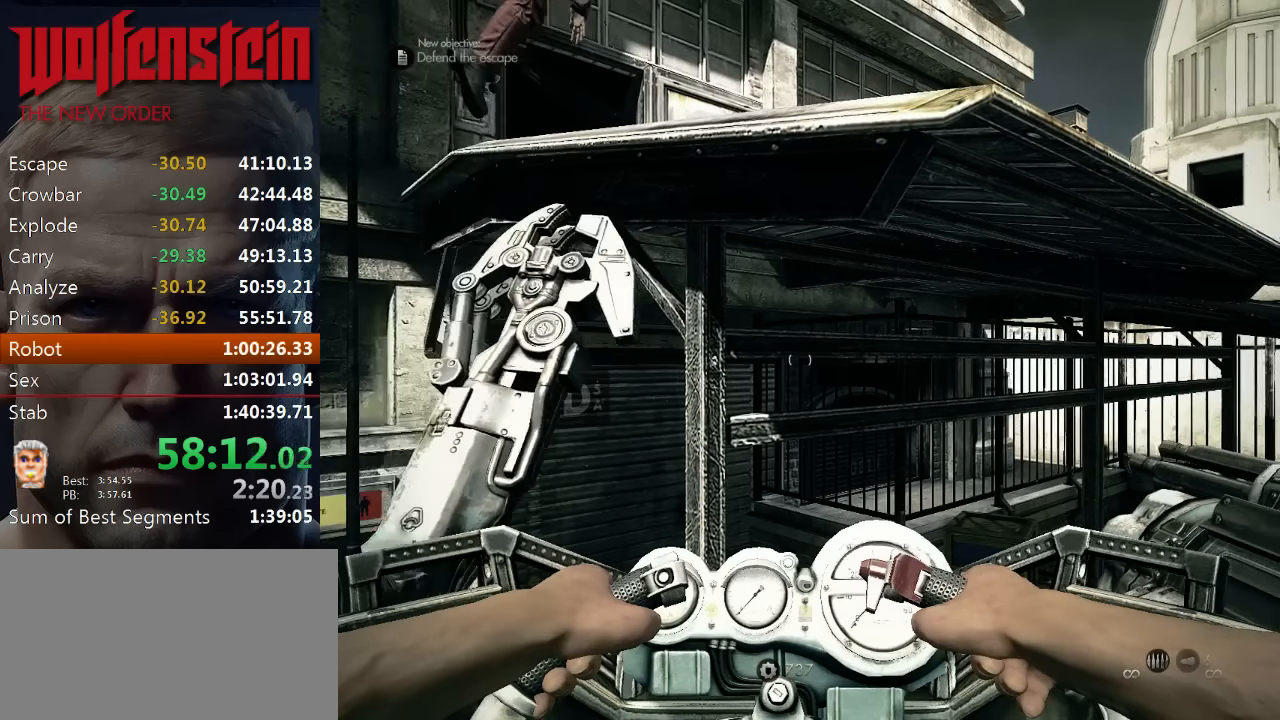
{"keys": ["d", "s"], "mouse": [], "events": [[100, "s", "down"], [283, "d", "down"]]}
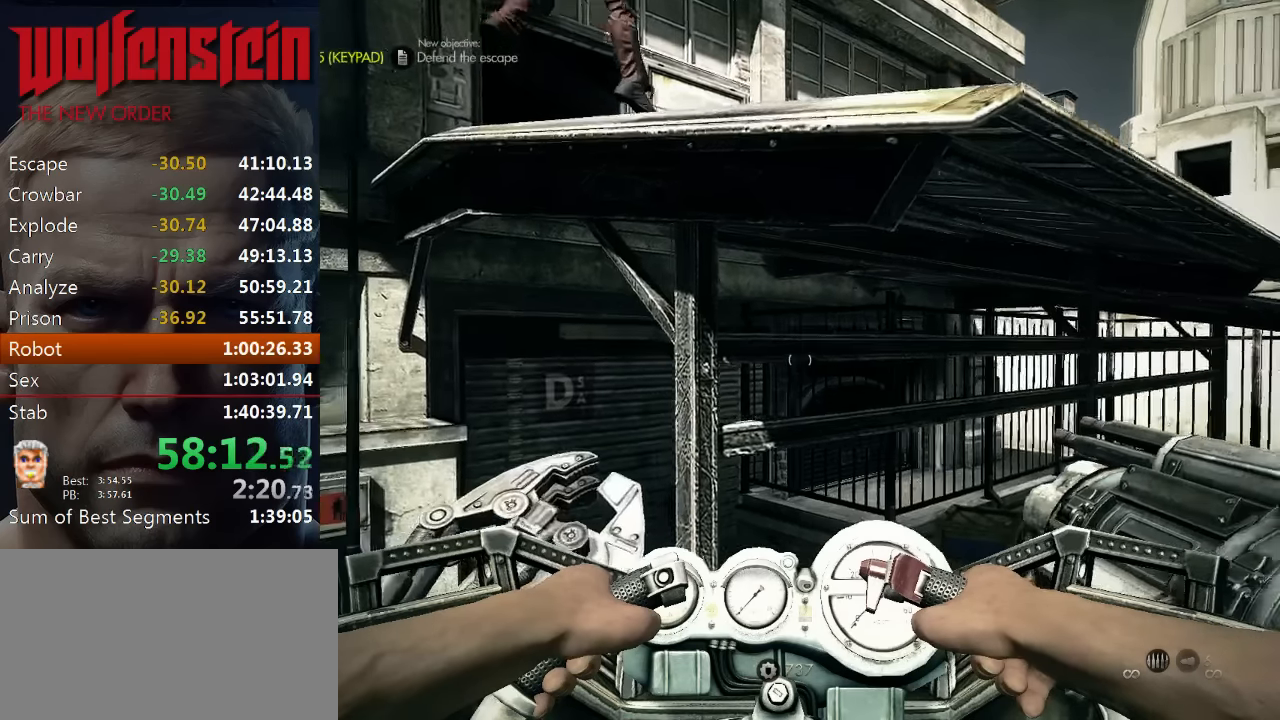
{"keys": ["s"], "mouse": [], "events": [[183, "s", "up"], [350, "s", "down"], [416, "d", "up"]]}
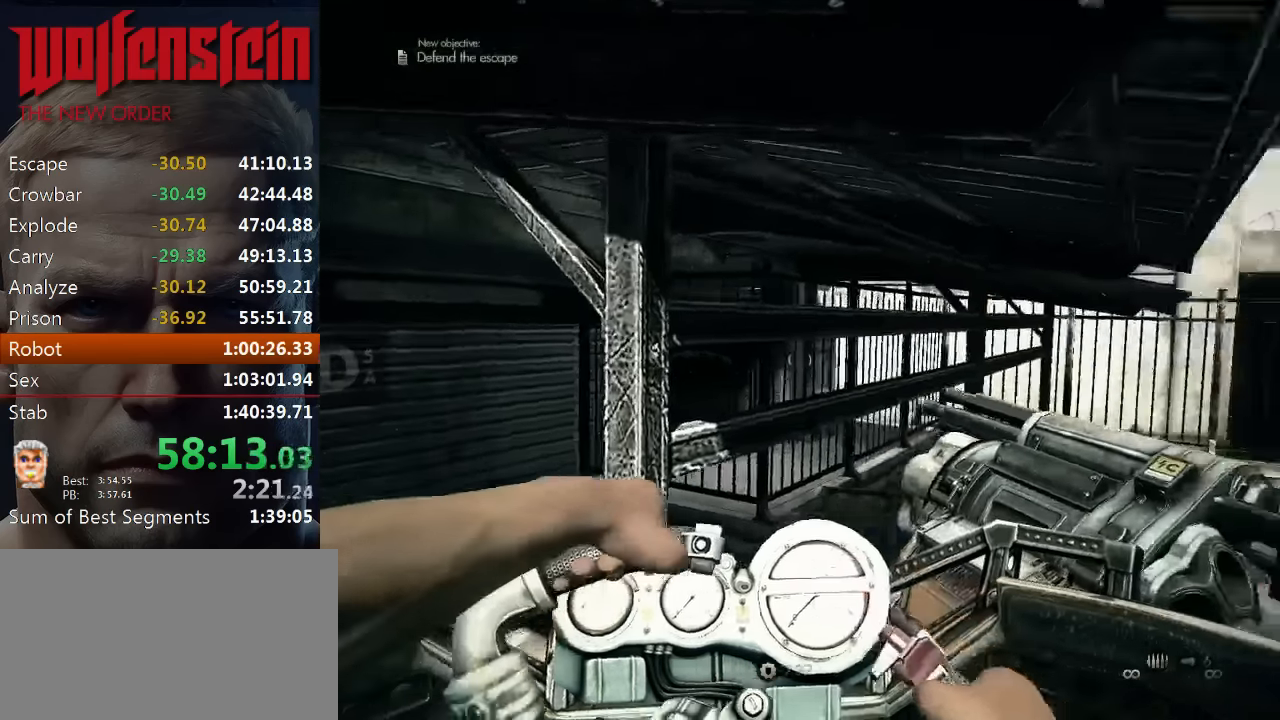
{"keys": ["d"], "mouse": [], "events": [[300, "d", "down"], [466, "s", "up"]]}
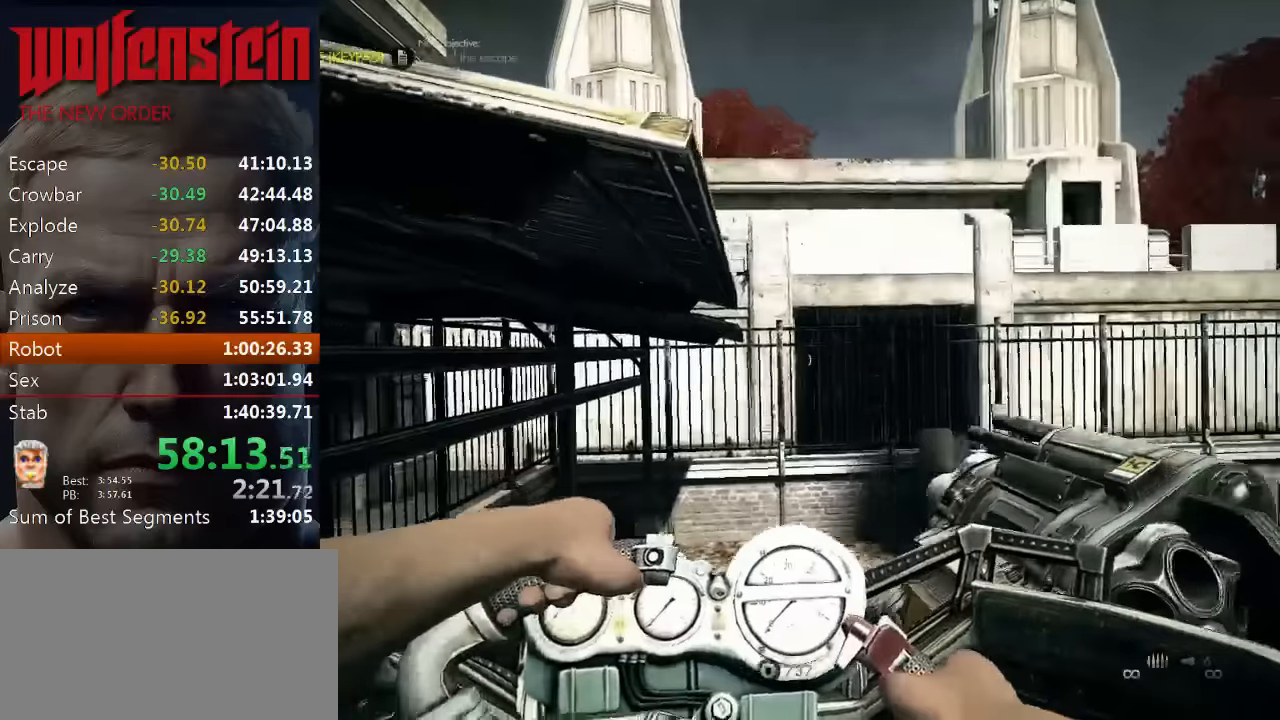
{"keys": ["d"], "mouse": [], "events": []}
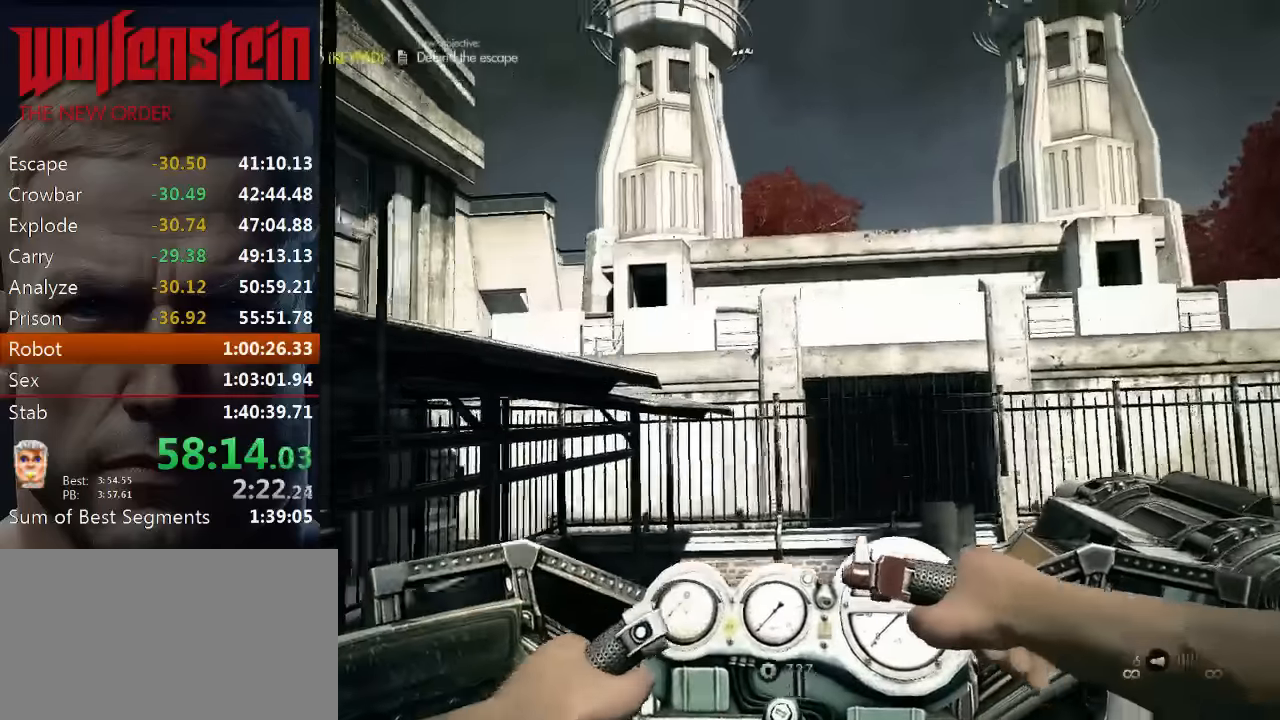
{"keys": ["d", "s"], "mouse": ["left"], "events": [[250, "s", "down"], [483, "mouse_left", "down"]]}
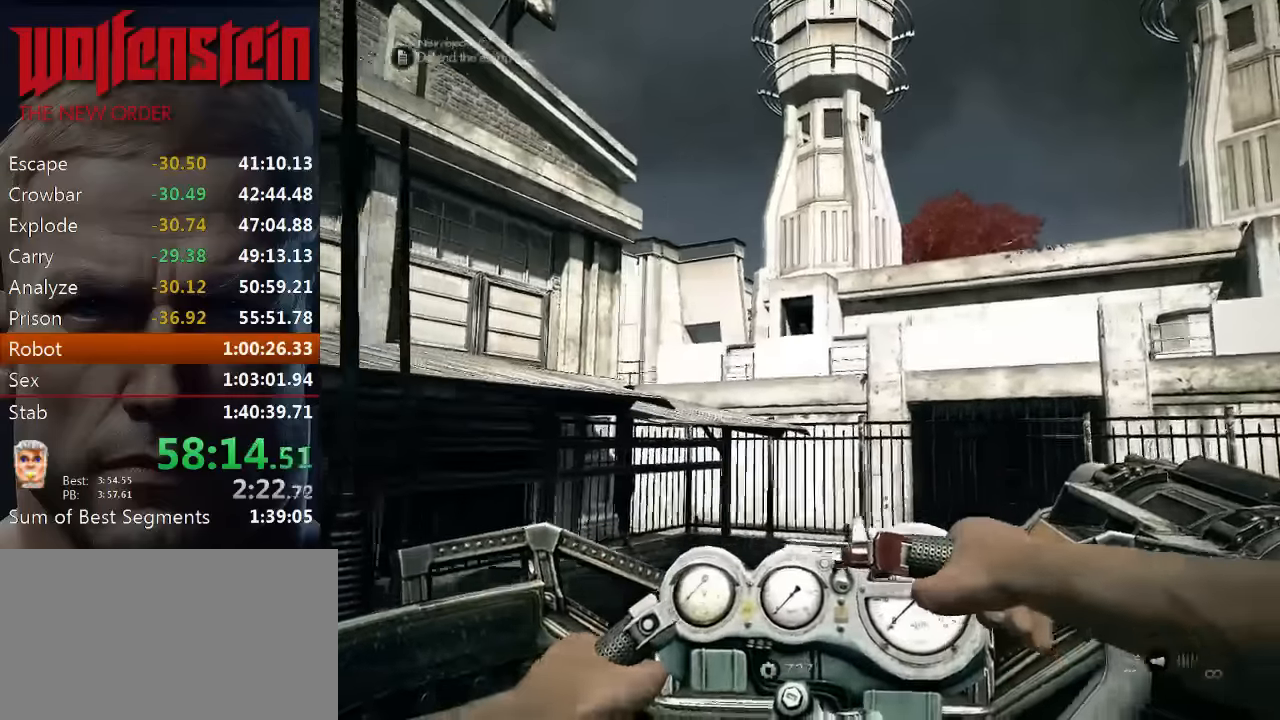
{"keys": ["s"], "mouse": [], "events": [[116, "mouse_left", "up"], [350, "d", "up"]]}
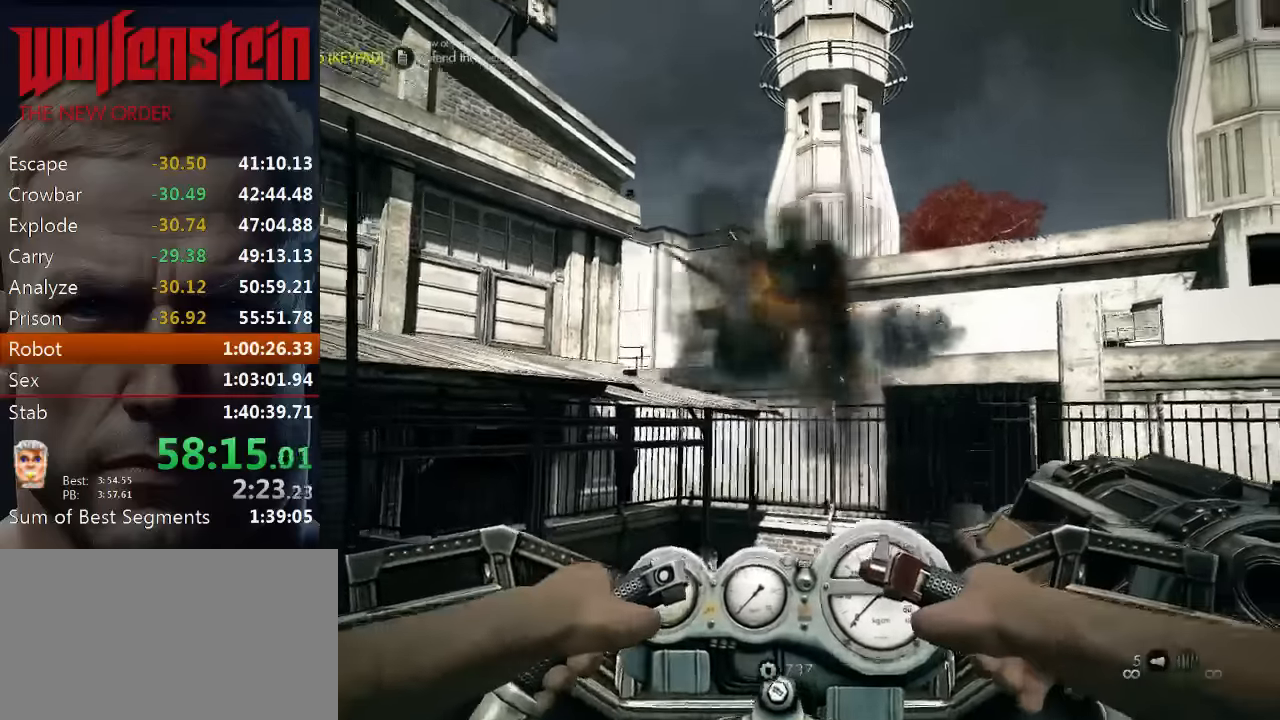
{"keys": [], "mouse": [], "events": [[83, "s", "up"]]}
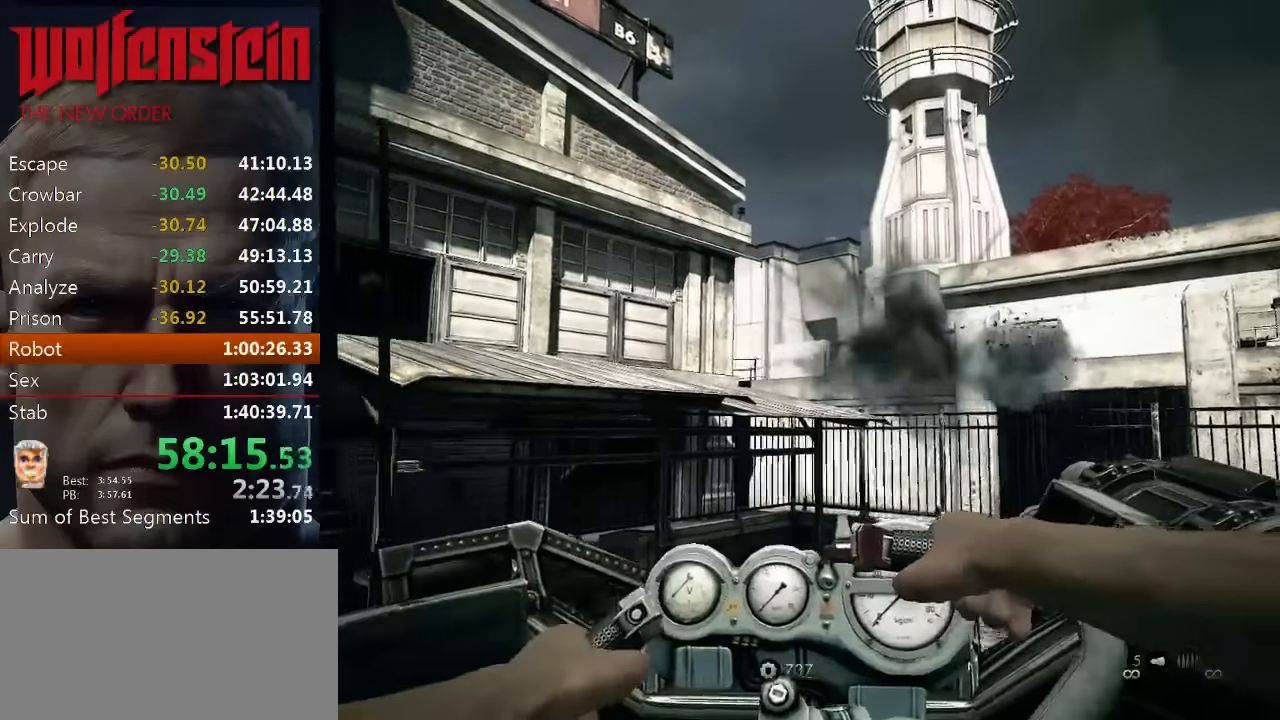
{"keys": [], "mouse": [], "events": [[50, "mouse_left", "down"], [150, "mouse_left", "up"]]}
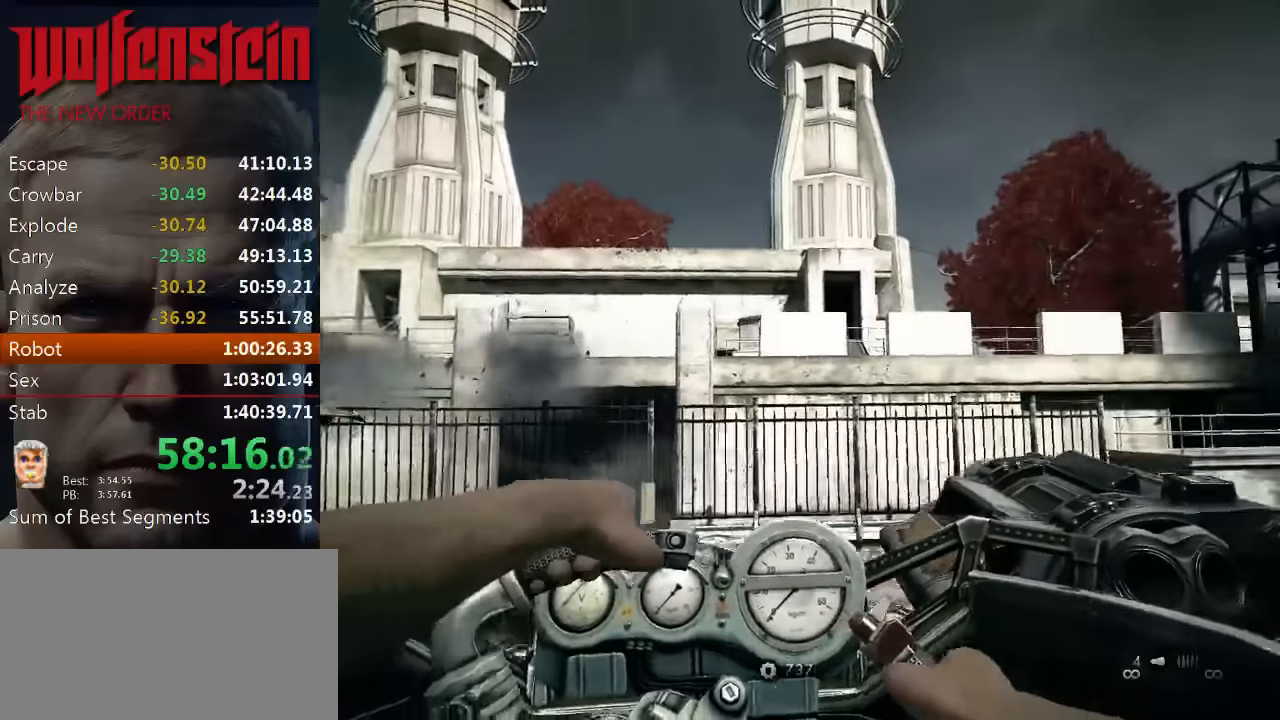
{"keys": [], "mouse": ["left"], "events": [[500, "mouse_left", "down"]]}
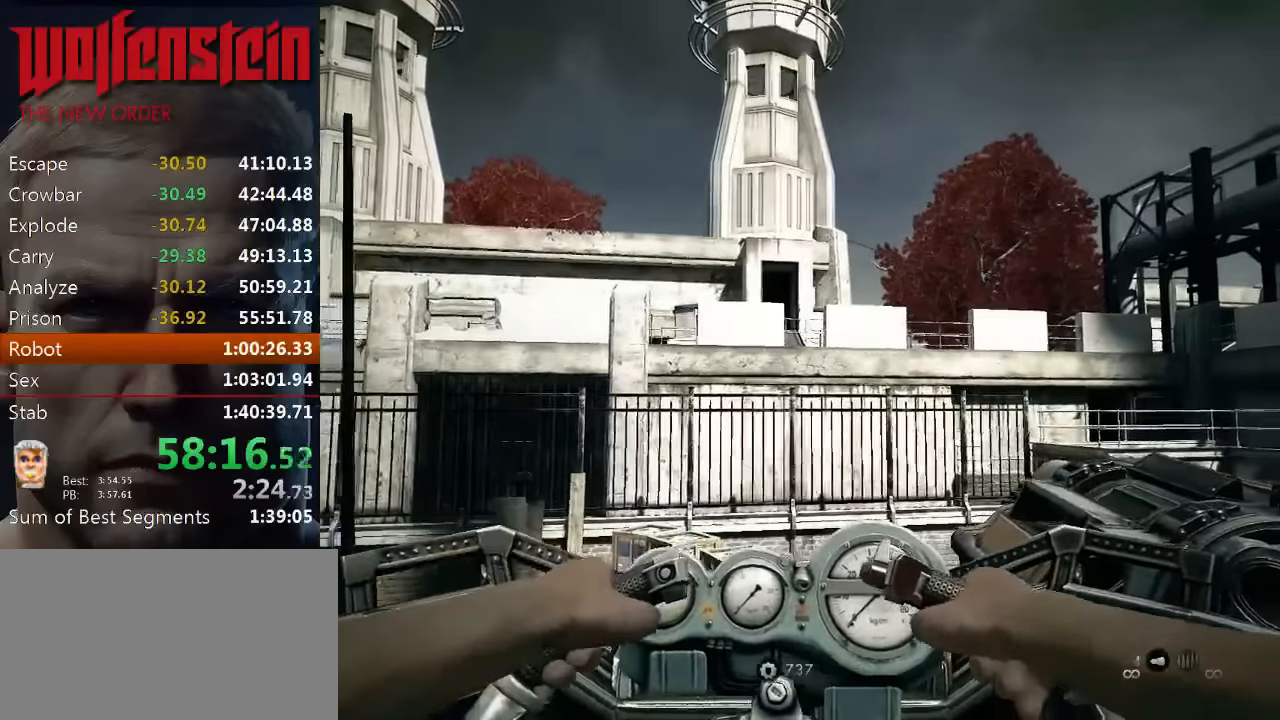
{"keys": [], "mouse": [], "events": [[100, "mouse_left", "up"]]}